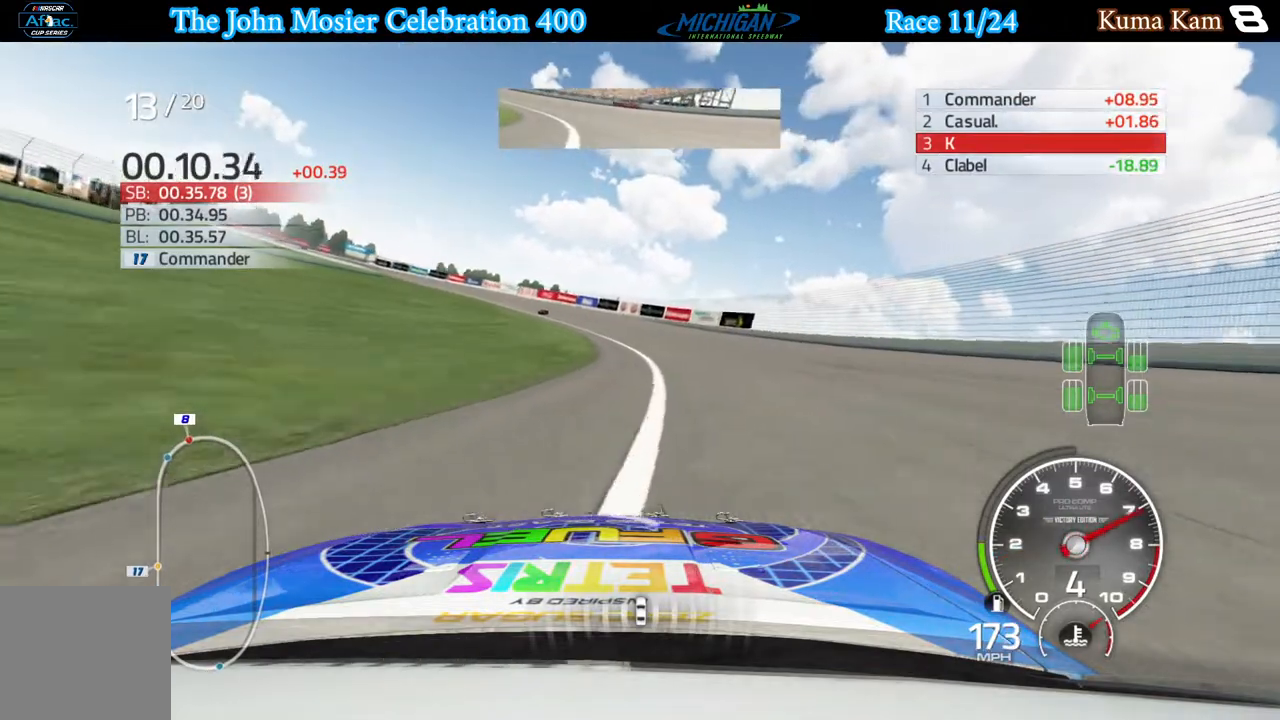
Gameplay with a controller (Xbox layout); each line is a JSON object with the inputs held at the frame after it. "events" lists button and stick changes between this image and that frame as [ms after this image, input, new state], when the widget could be followed in between.
{"buttons": ["R2"], "left_stick": "left", "right_stick": "center", "events": []}
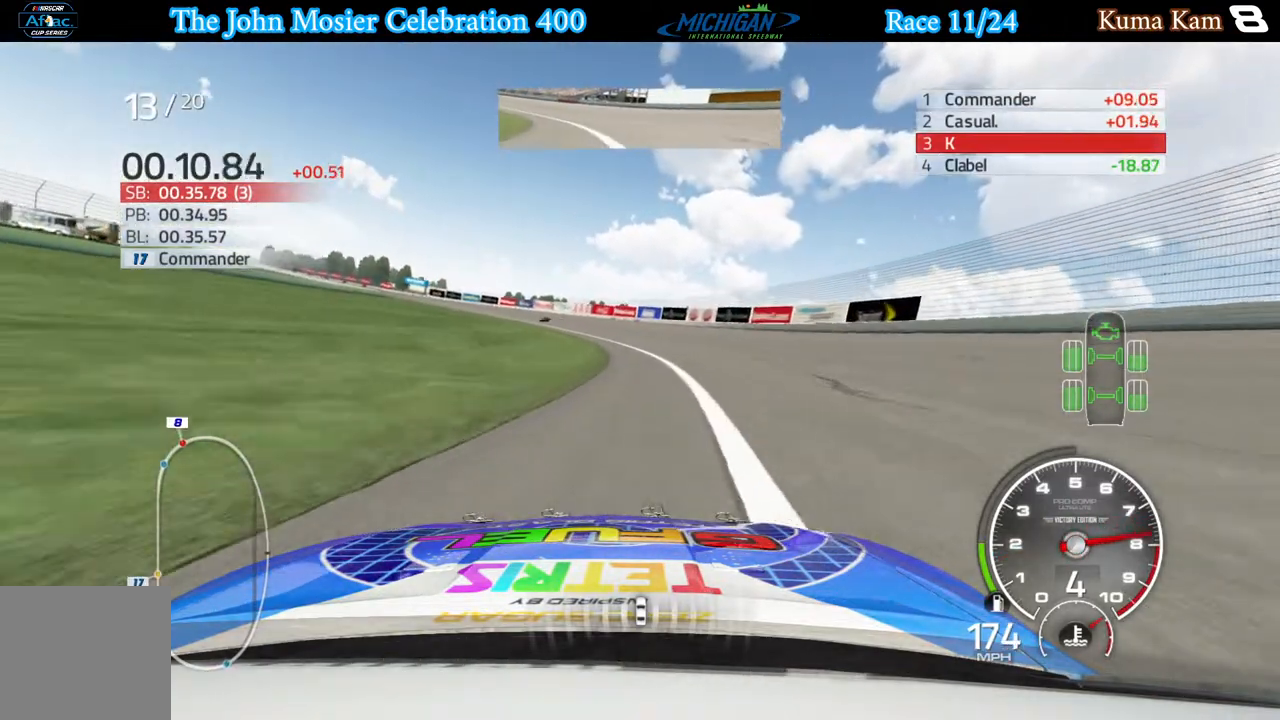
{"buttons": ["R2"], "left_stick": "left", "right_stick": "center", "events": []}
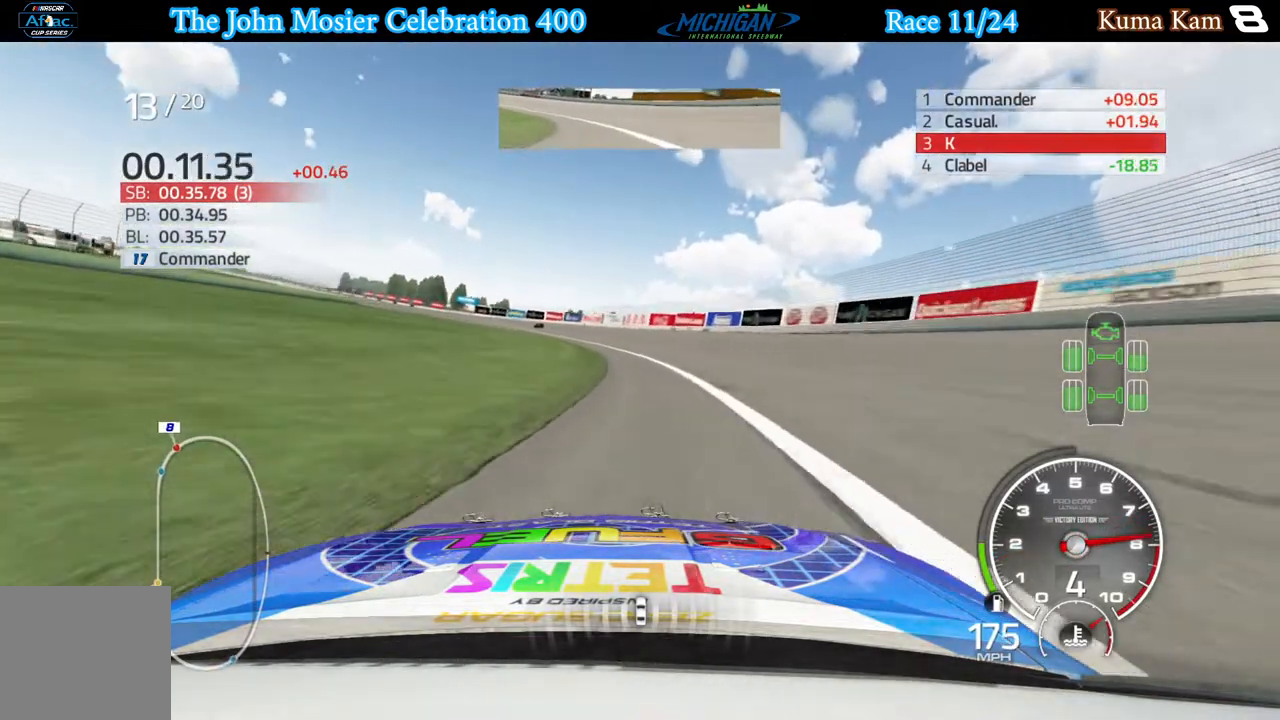
{"buttons": ["R2"], "left_stick": "left", "right_stick": "center", "events": []}
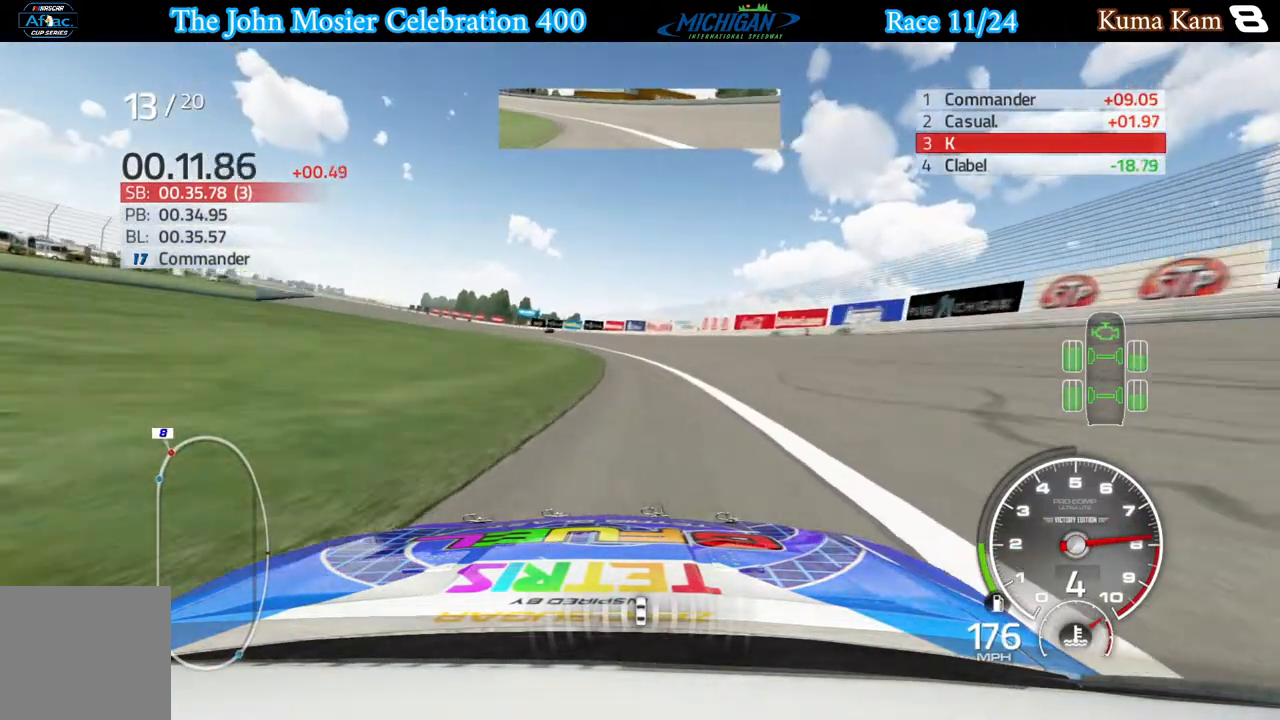
{"buttons": ["R2"], "left_stick": "left", "right_stick": "center", "events": [[383, "left_stick", "center"], [450, "left_stick", "left"]]}
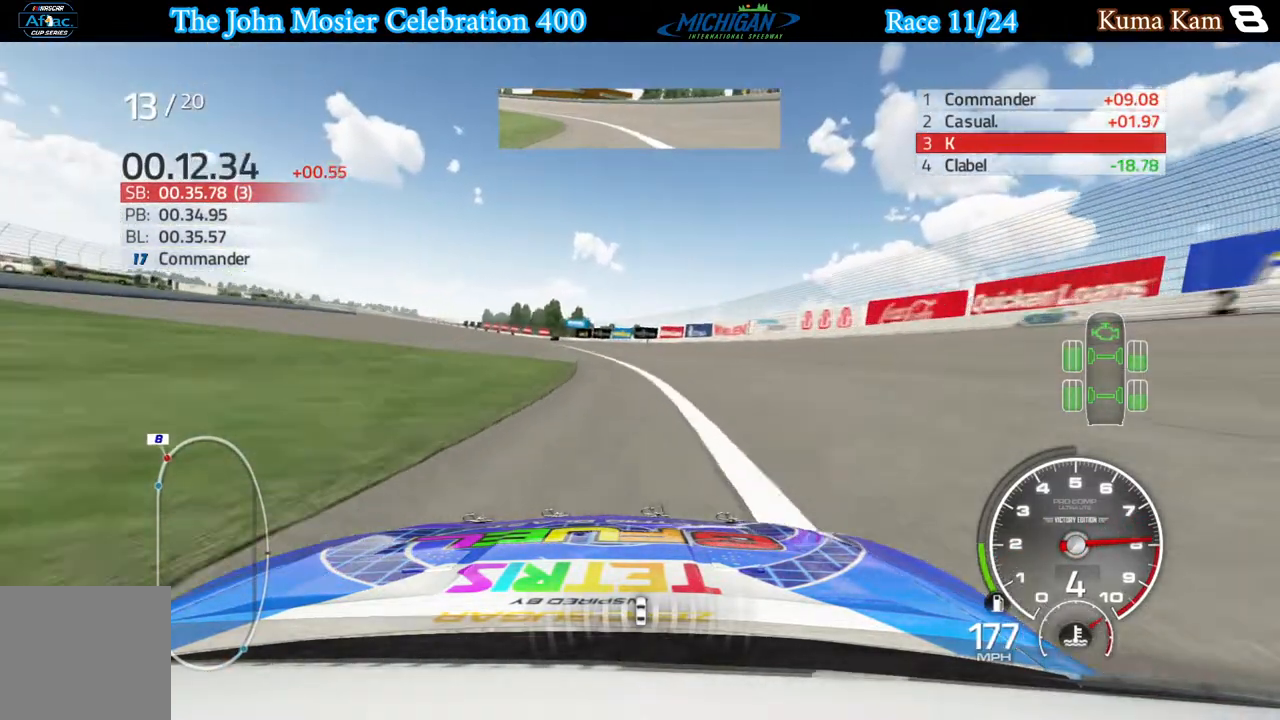
{"buttons": ["R2"], "left_stick": "left", "right_stick": "center", "events": []}
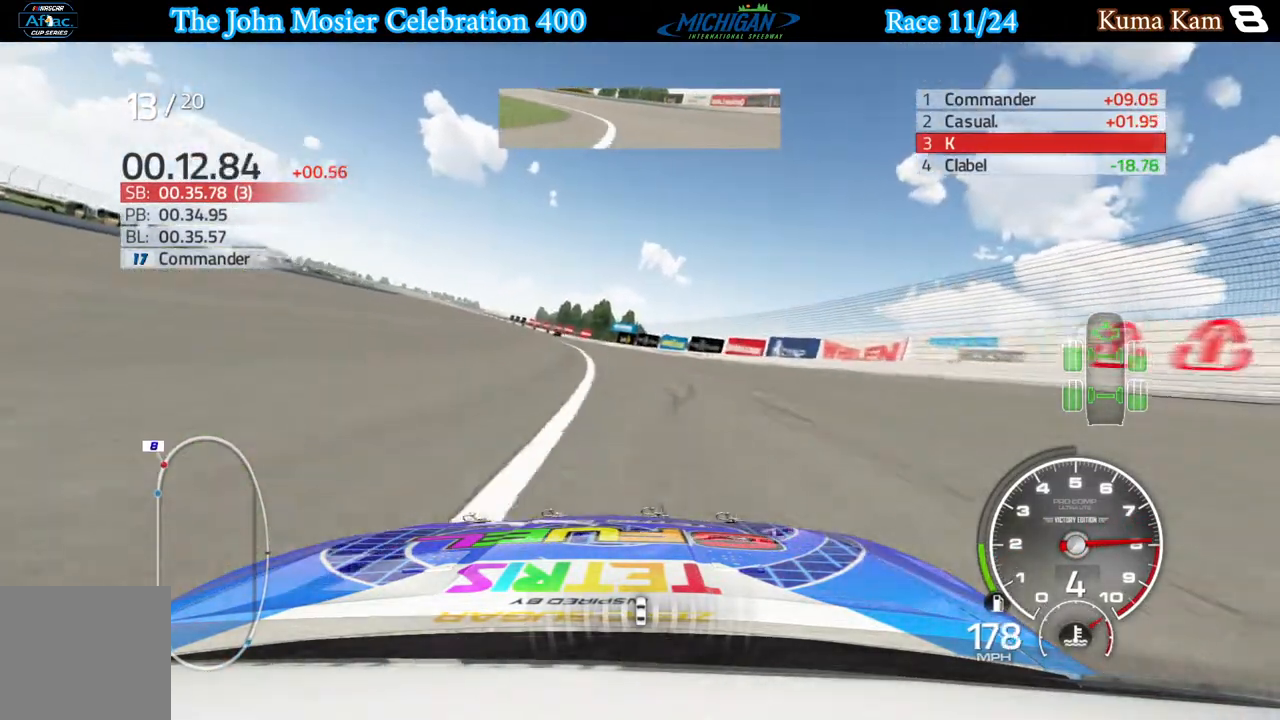
{"buttons": ["R2"], "left_stick": "left", "right_stick": "center", "events": [[433, "left_stick", "center"], [500, "left_stick", "left"]]}
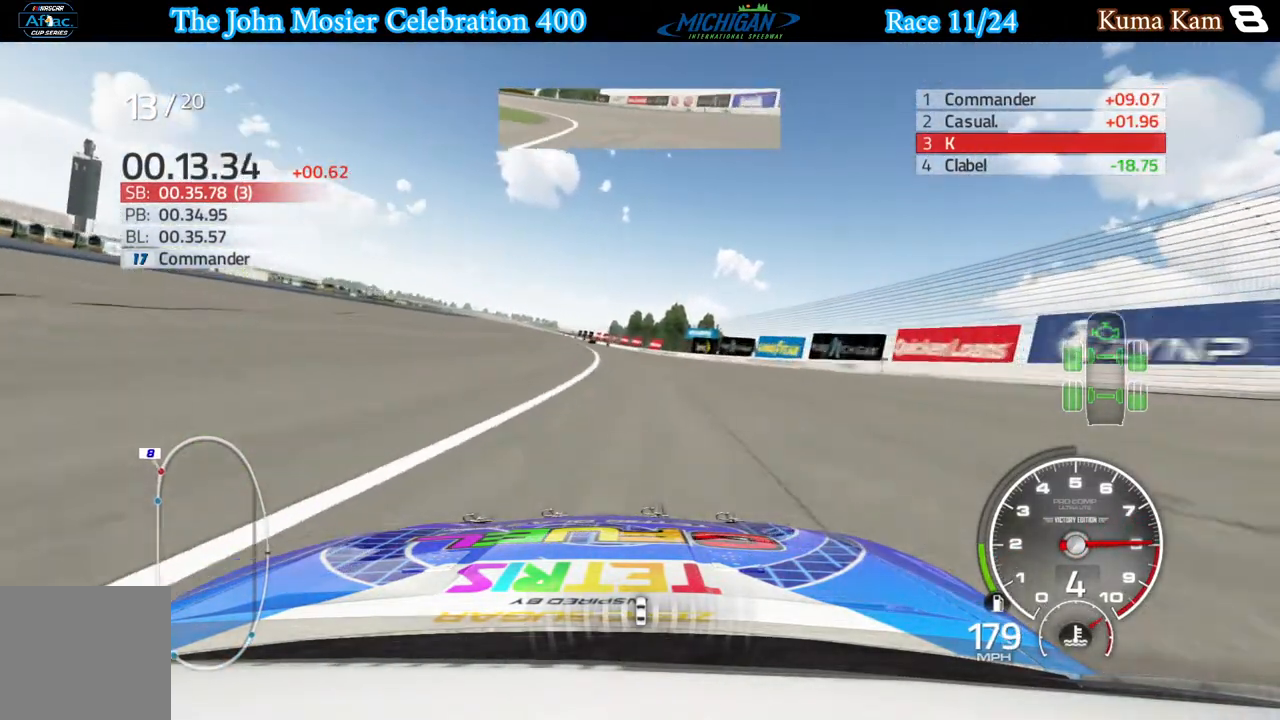
{"buttons": ["R2"], "left_stick": "left", "right_stick": "center", "events": [[167, "left_stick", "center"], [417, "left_stick", "left"]]}
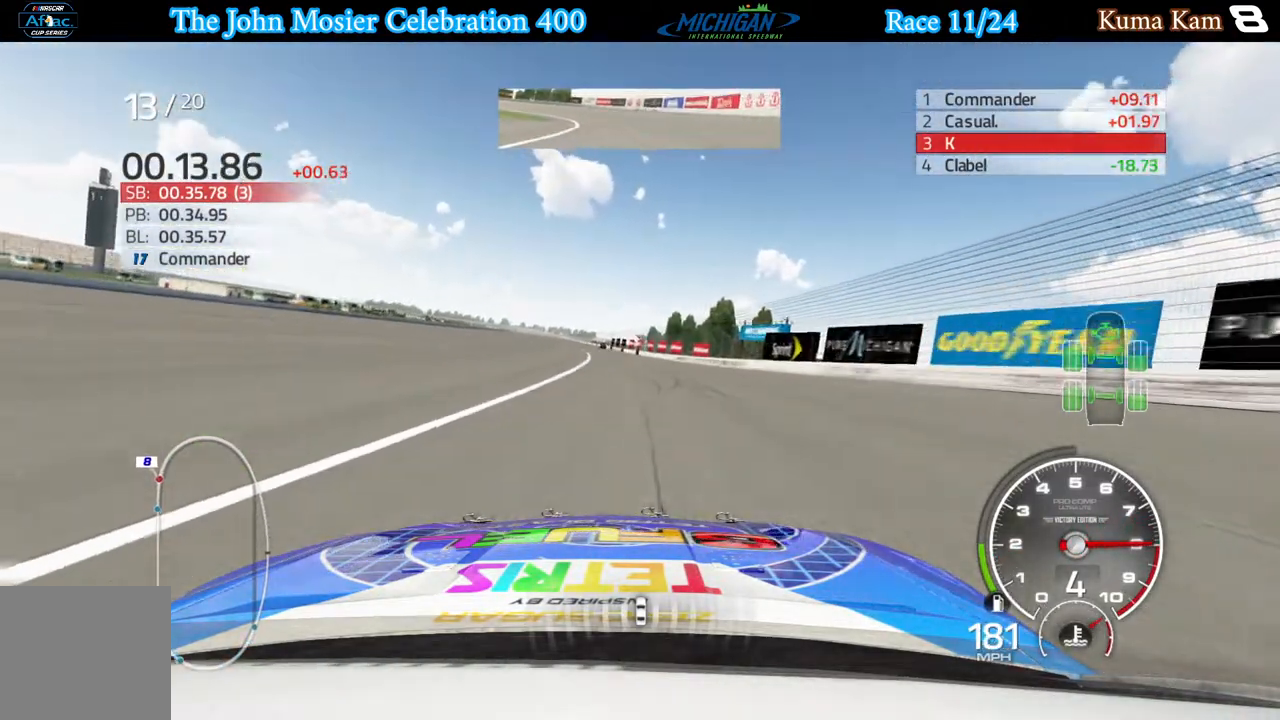
{"buttons": ["R2"], "left_stick": "center", "right_stick": "center", "events": [[33, "left_stick", "center"], [200, "left_stick", "left"], [383, "left_stick", "center"]]}
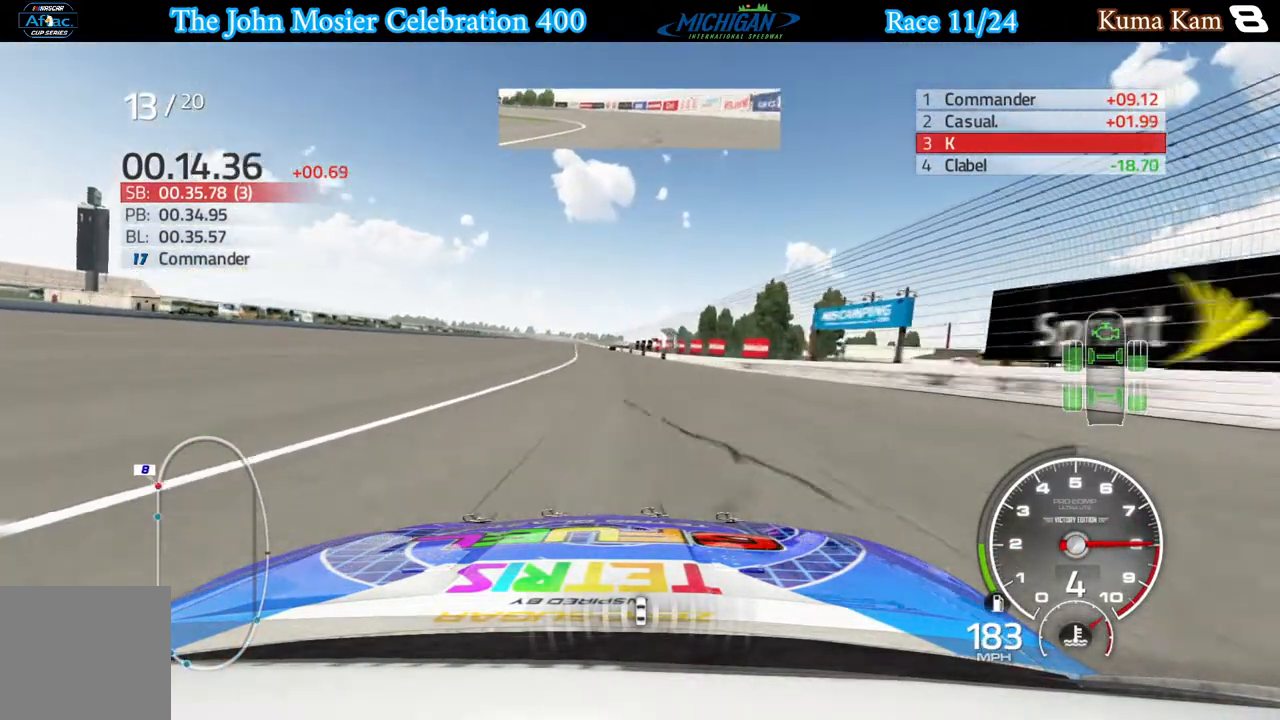
{"buttons": ["R2"], "left_stick": "left", "right_stick": "center", "events": [[50, "left_stick", "left"], [167, "left_stick", "center"], [333, "left_stick", "left"]]}
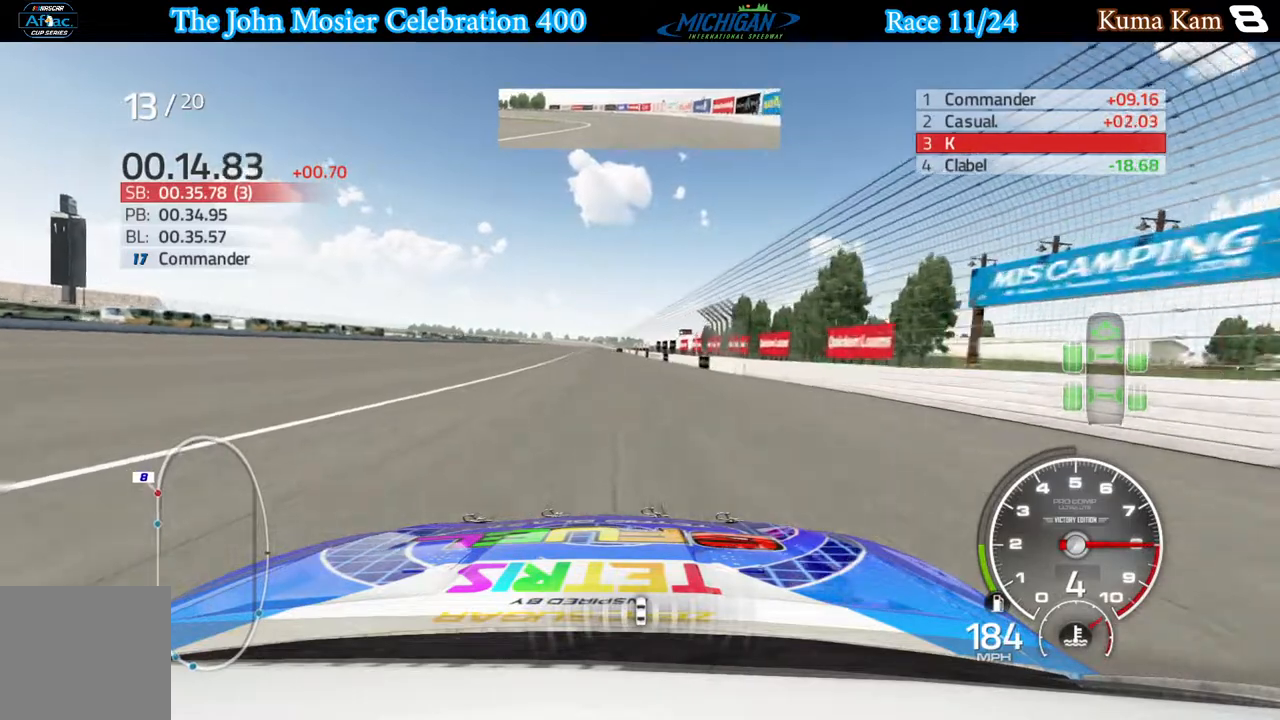
{"buttons": ["R2"], "left_stick": "right", "right_stick": "center", "events": [[217, "left_stick", "center"], [483, "left_stick", "right"]]}
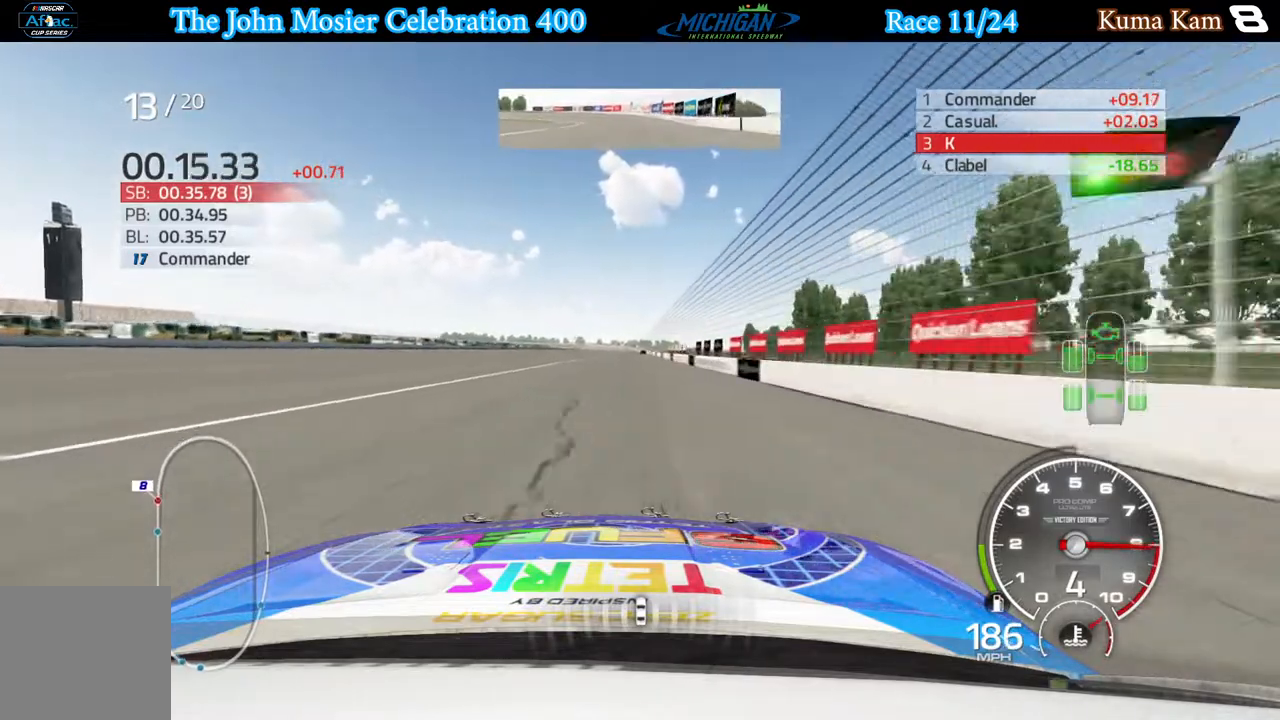
{"buttons": ["R2"], "left_stick": "center", "right_stick": "center", "events": [[67, "left_stick", "center"]]}
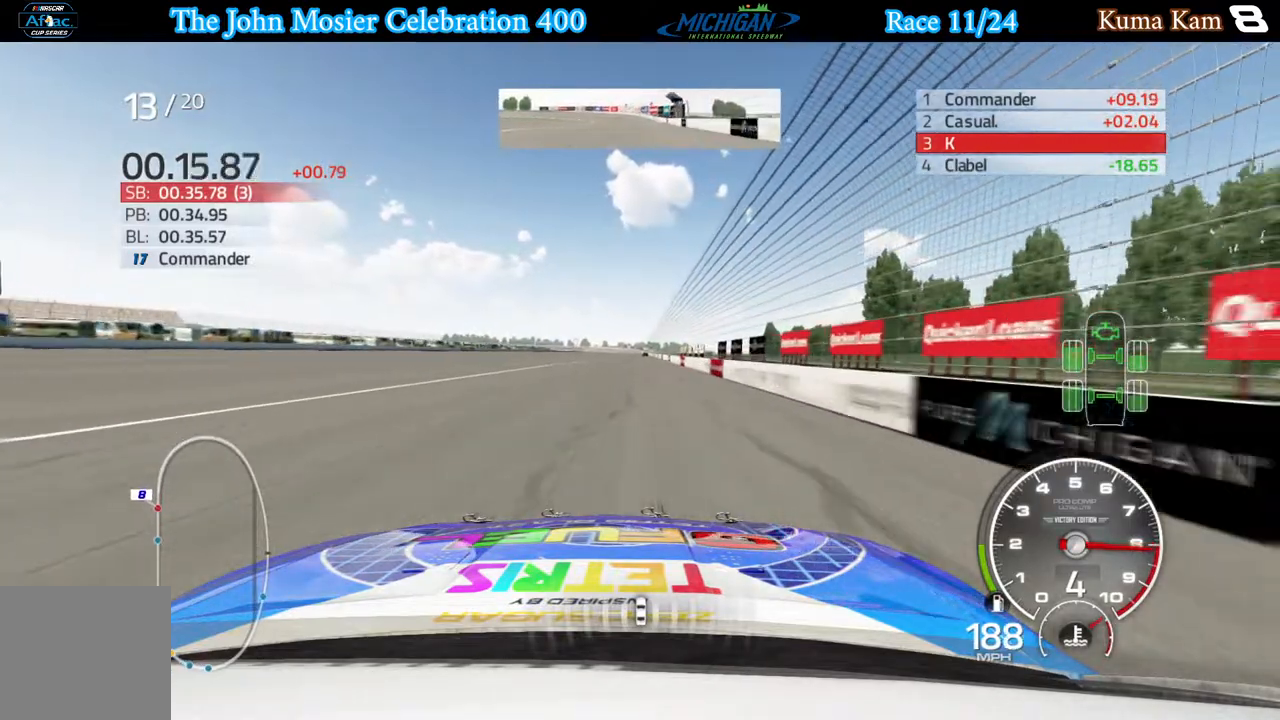
{"buttons": ["R2"], "left_stick": "center", "right_stick": "center", "events": [[100, "left_stick", "right"], [150, "left_stick", "center"], [383, "left_stick", "right"], [433, "left_stick", "center"]]}
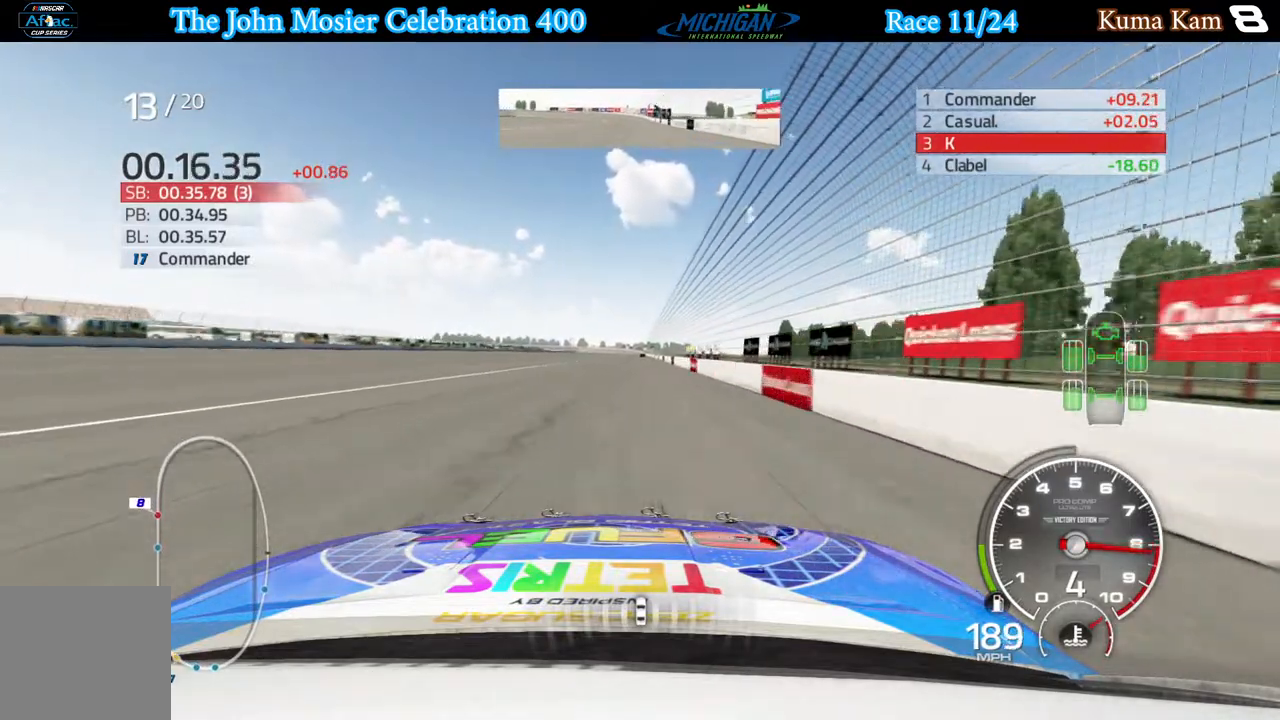
{"buttons": ["R2"], "left_stick": "center", "right_stick": "center", "events": [[250, "left_stick", "right"], [317, "left_stick", "center"]]}
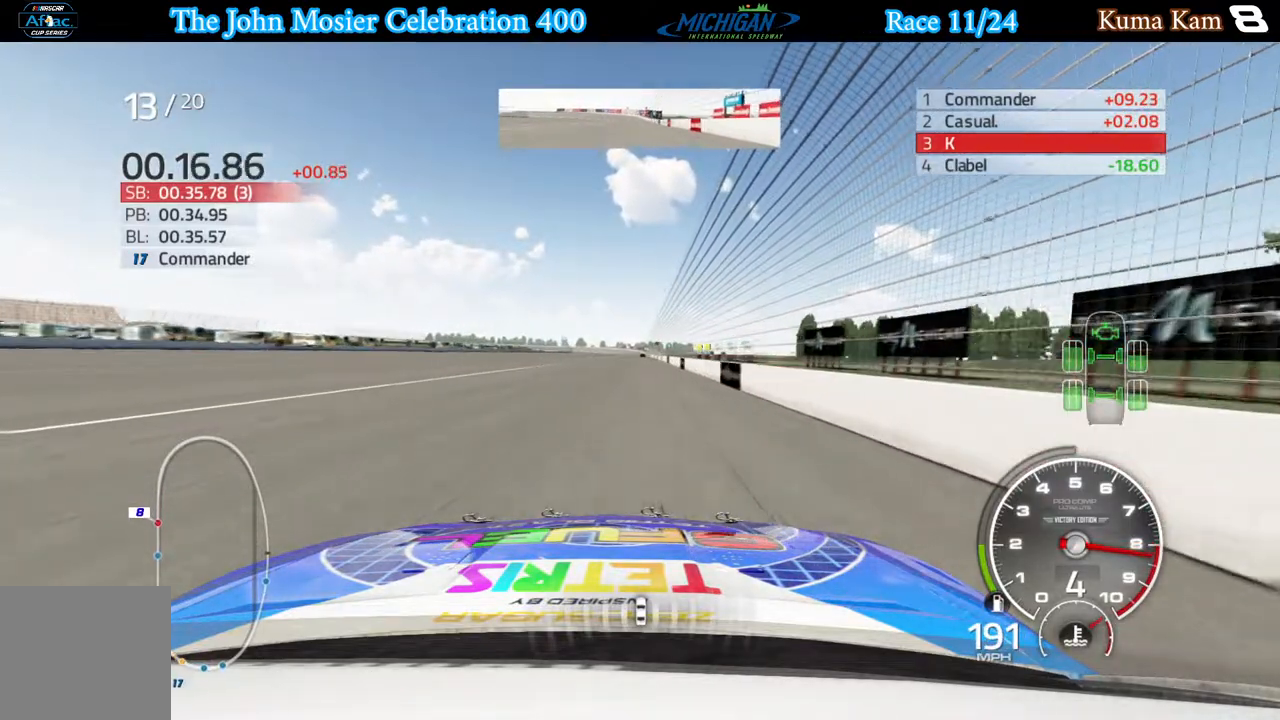
{"buttons": ["R2"], "left_stick": "center", "right_stick": "center", "events": [[250, "left_stick", "right"], [333, "left_stick", "center"]]}
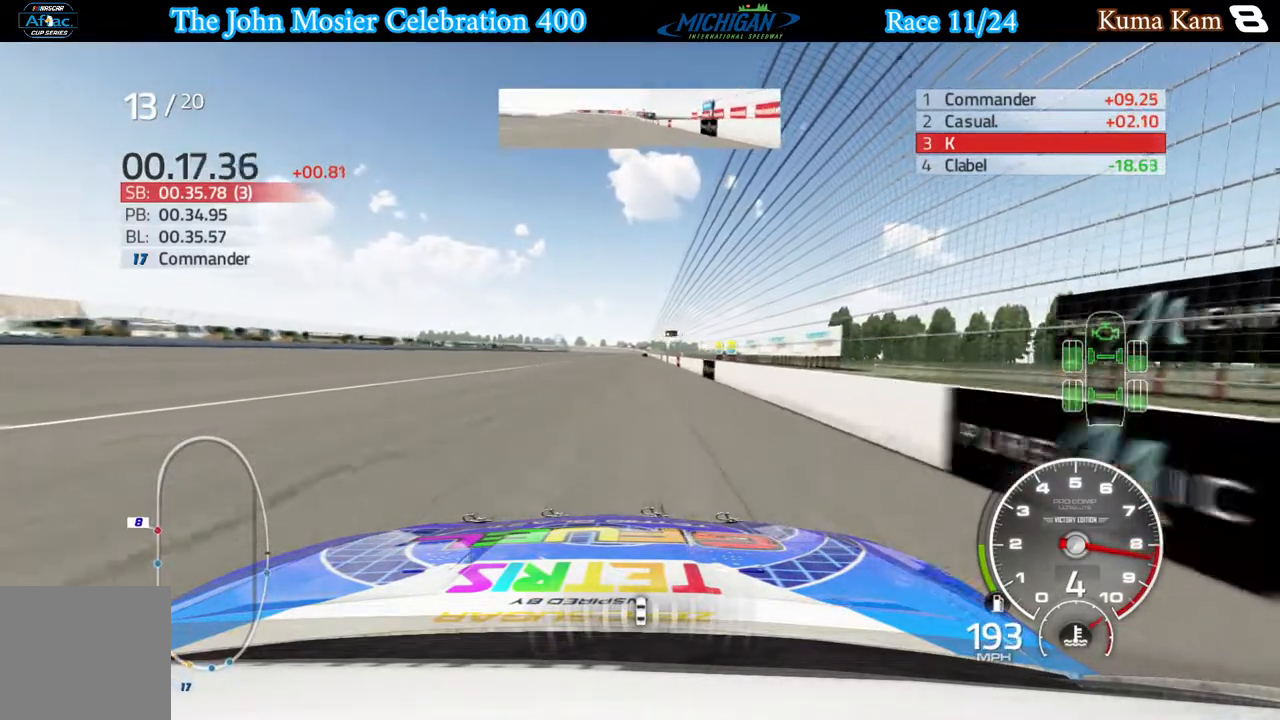
{"buttons": ["R2"], "left_stick": "center", "right_stick": "center", "events": [[67, "left_stick", "right"], [133, "left_stick", "center"], [367, "left_stick", "right"], [417, "left_stick", "center"]]}
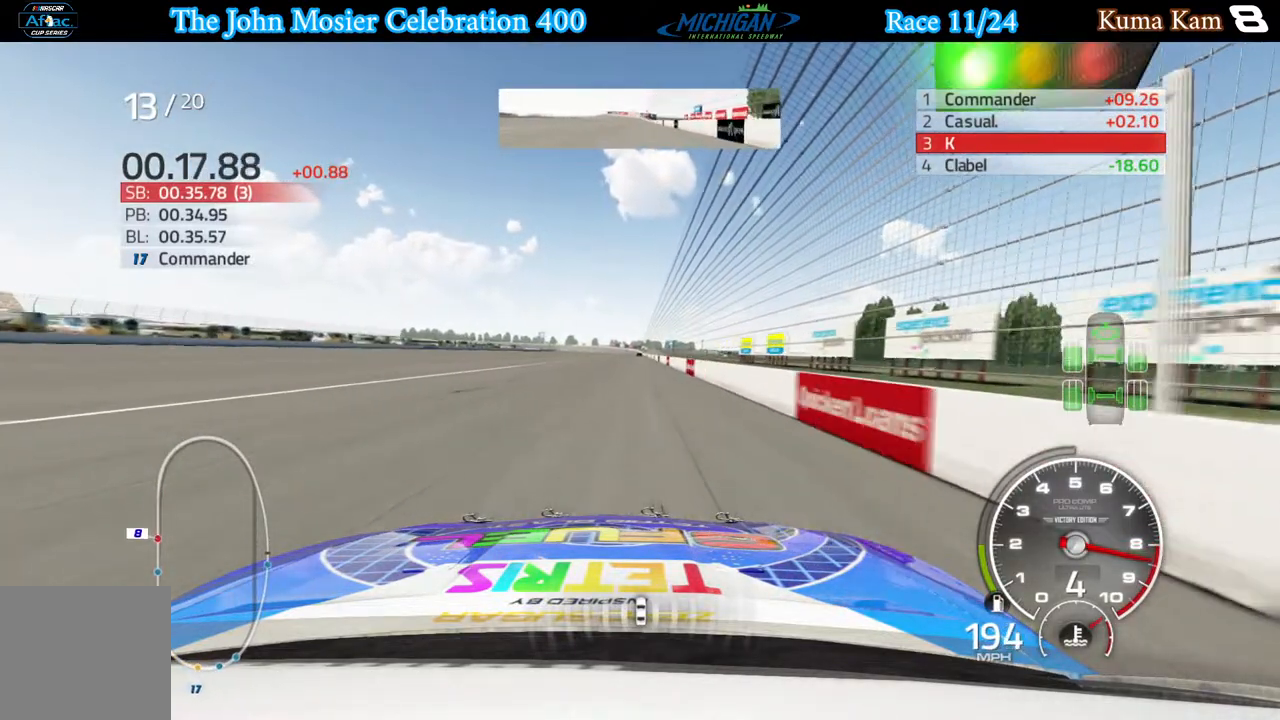
{"buttons": ["R2"], "left_stick": "center", "right_stick": "center", "events": [[433, "left_stick", "right"], [500, "left_stick", "center"]]}
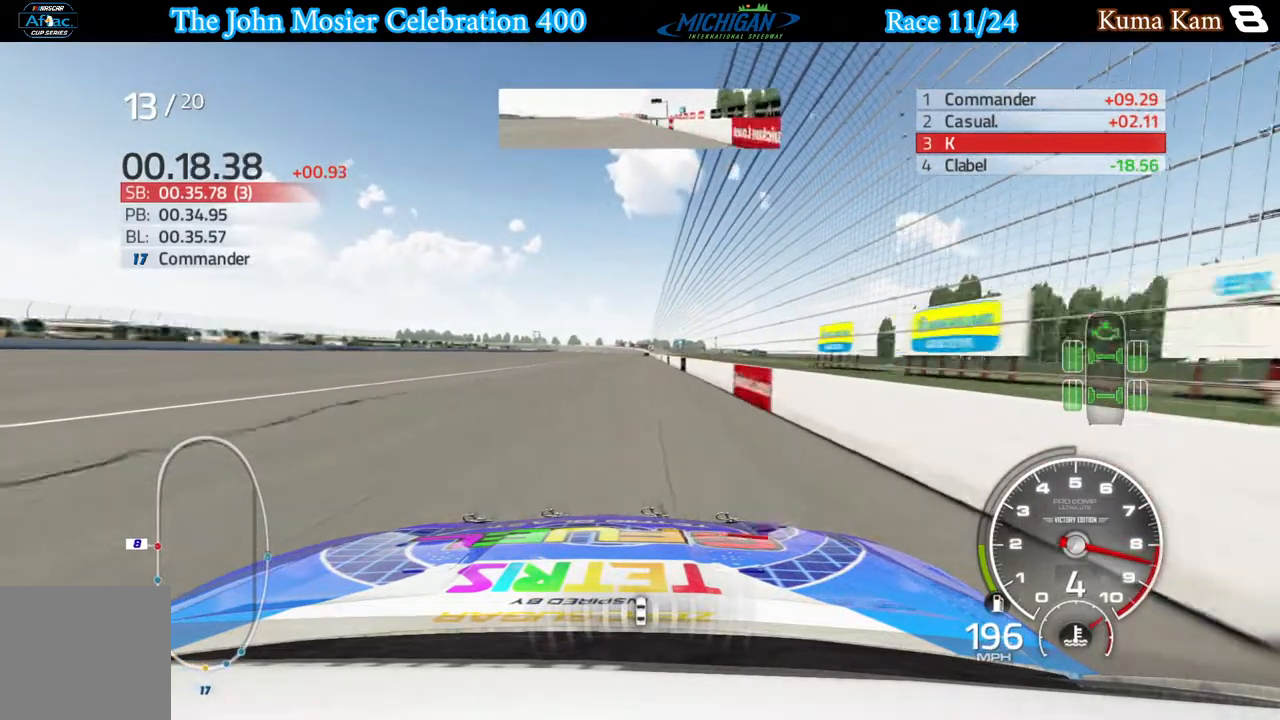
{"buttons": ["R2"], "left_stick": "center", "right_stick": "center", "events": [[217, "left_stick", "right"], [283, "left_stick", "center"]]}
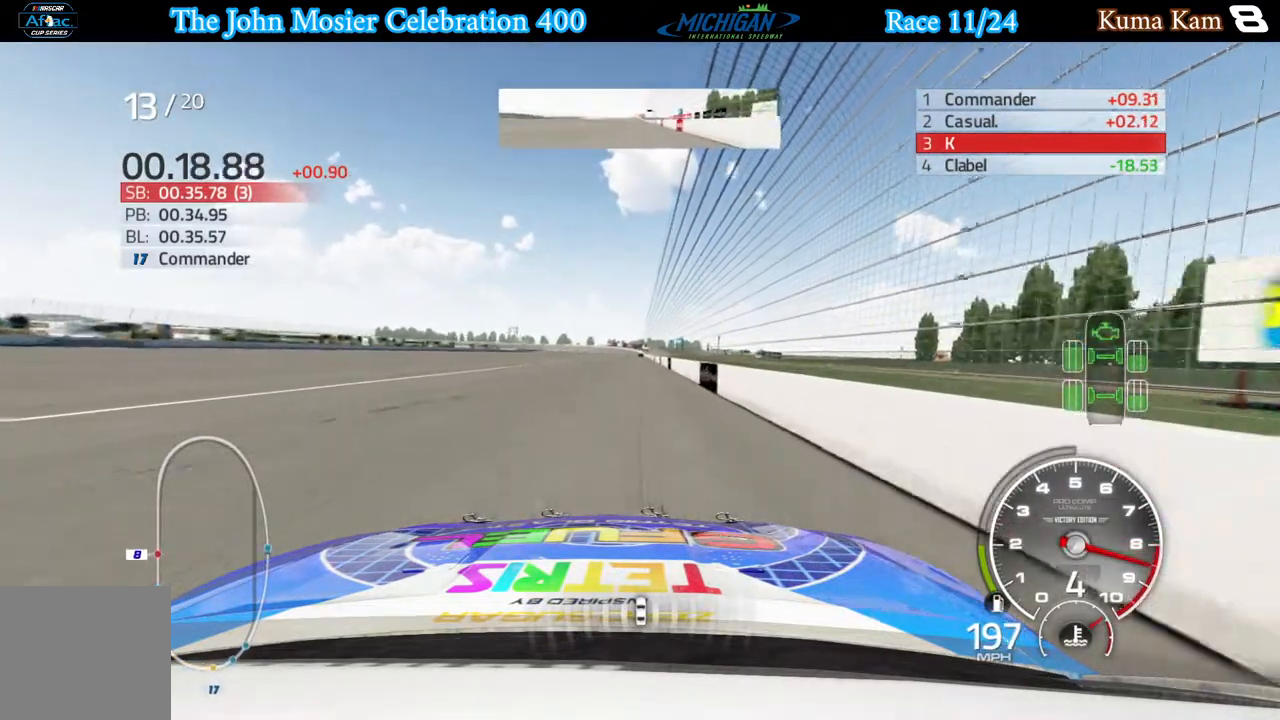
{"buttons": ["R2"], "left_stick": "center", "right_stick": "center", "events": [[150, "left_stick", "right"], [200, "left_stick", "center"]]}
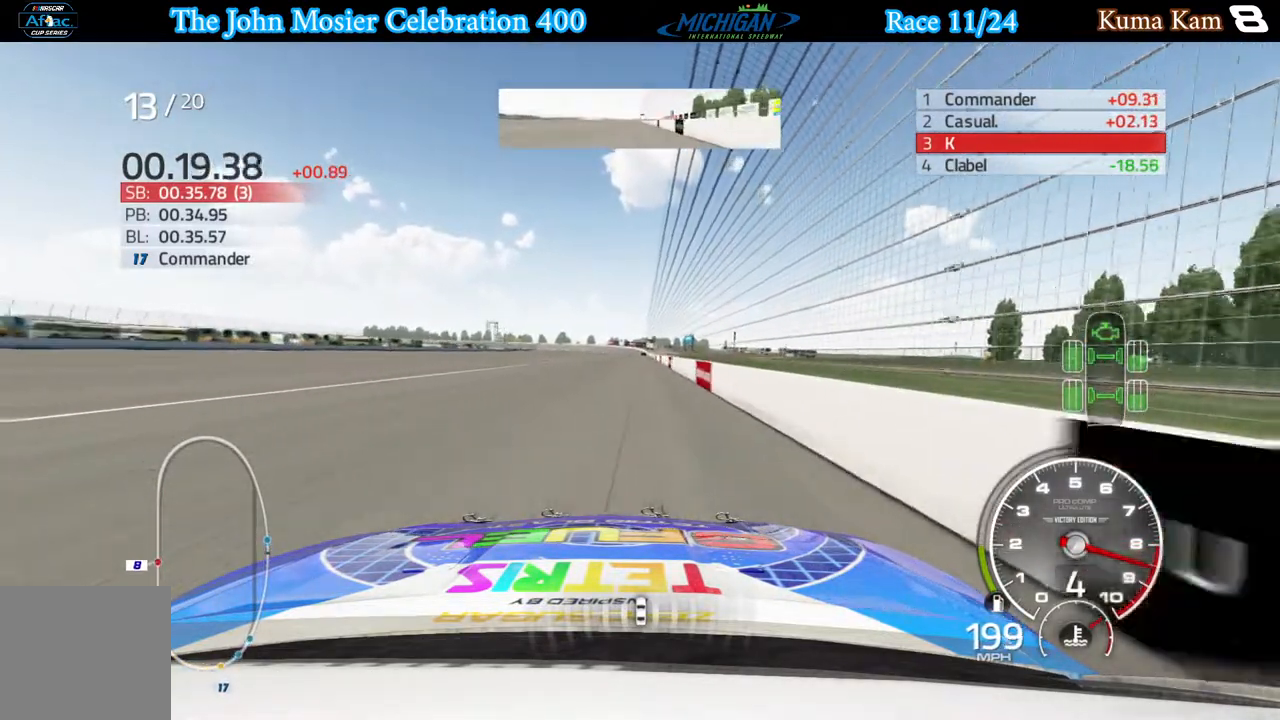
{"buttons": ["R2"], "left_stick": "center", "right_stick": "center", "events": [[100, "left_stick", "right"], [167, "left_stick", "center"]]}
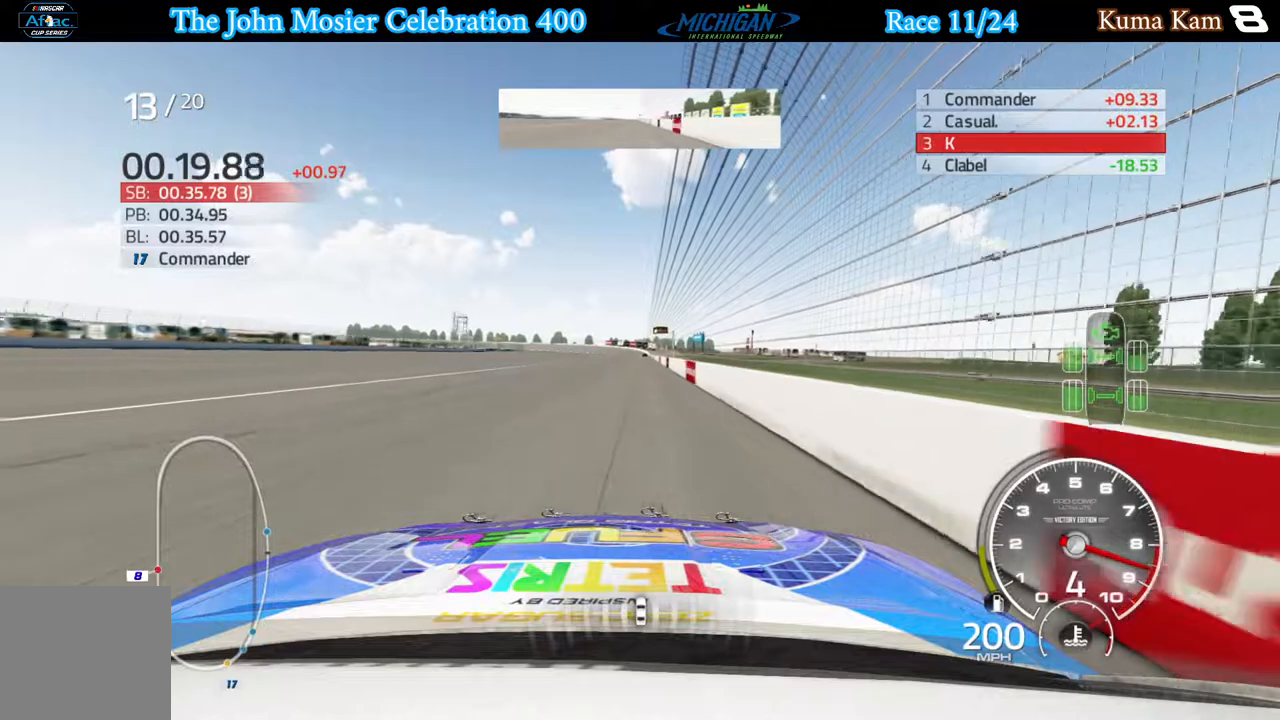
{"buttons": ["R2"], "left_stick": "center", "right_stick": "center", "events": [[267, "left_stick", "right"], [333, "left_stick", "center"]]}
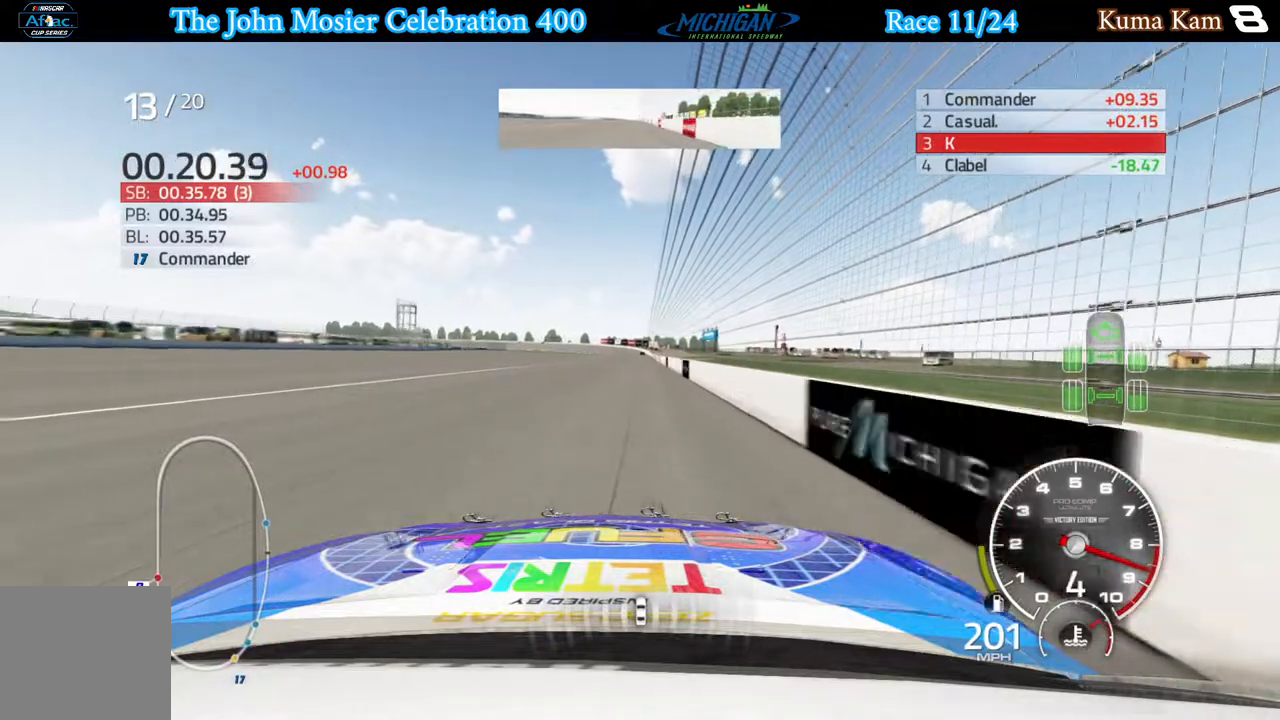
{"buttons": ["R2"], "left_stick": "center", "right_stick": "center", "events": [[50, "left_stick", "right"], [167, "left_stick", "center"]]}
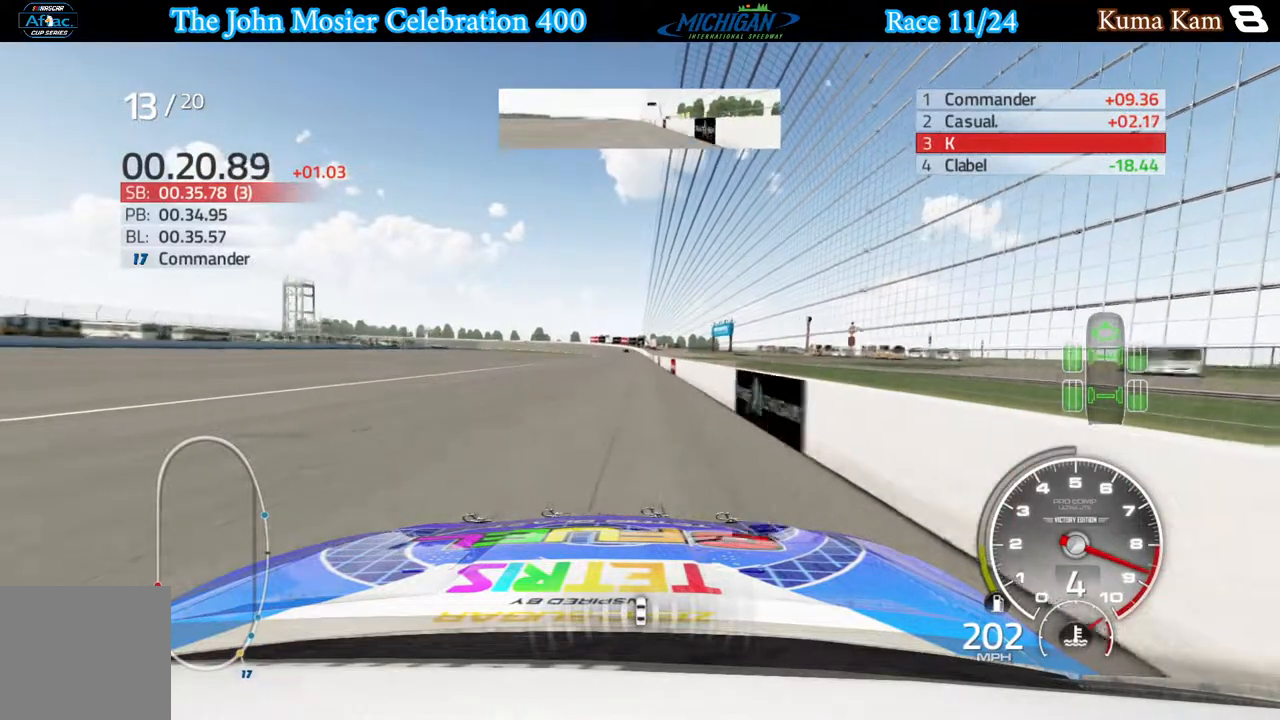
{"buttons": ["R2"], "left_stick": "center", "right_stick": "center", "events": [[300, "left_stick", "right"], [367, "left_stick", "center"]]}
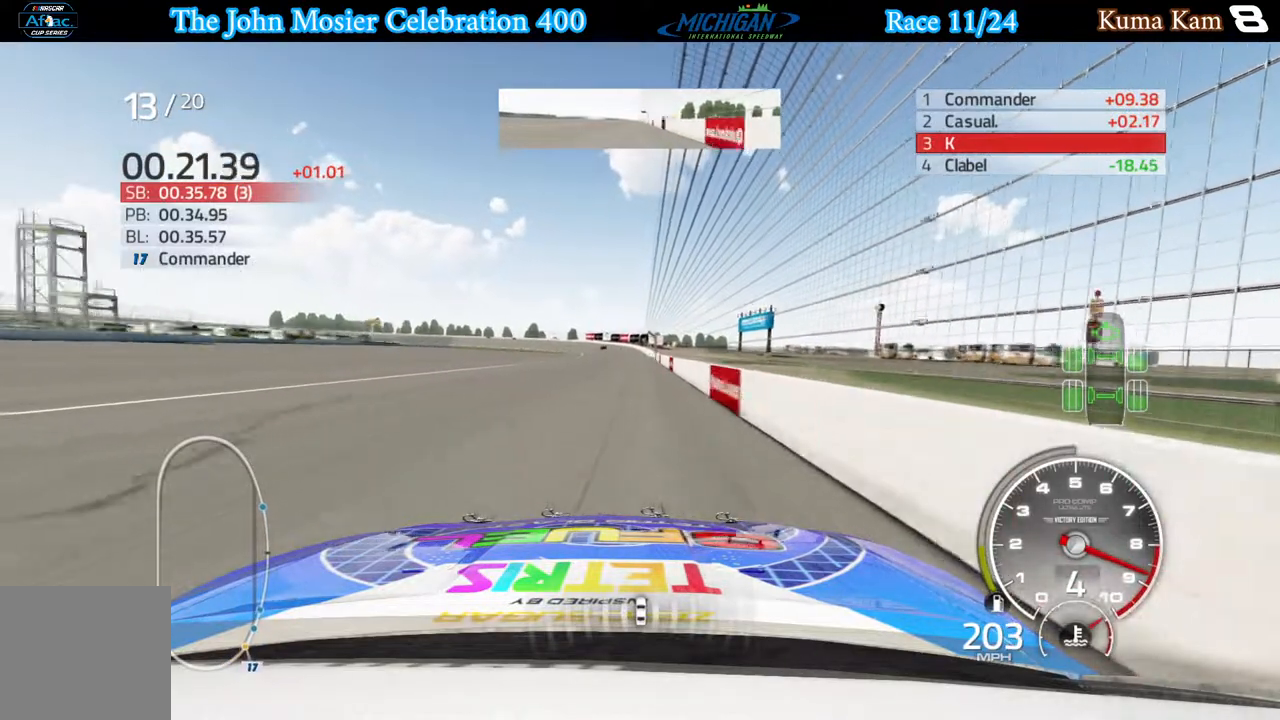
{"buttons": ["R2"], "left_stick": "center", "right_stick": "center", "events": []}
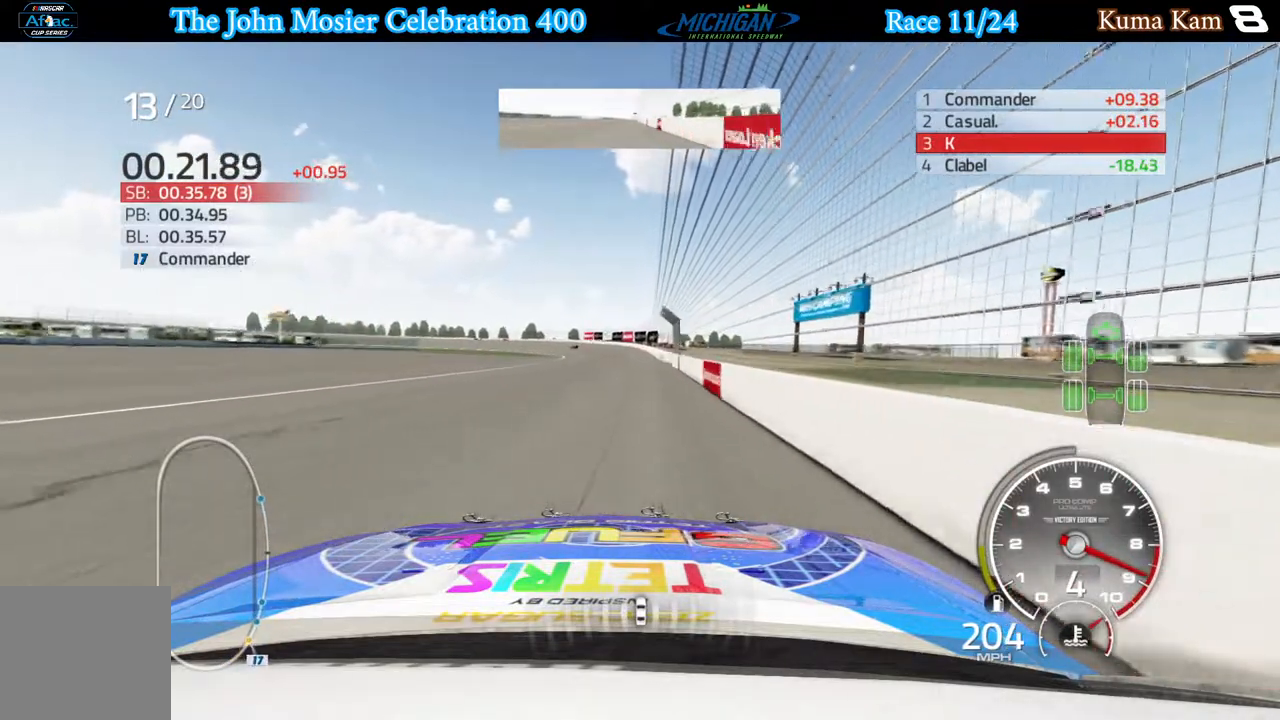
{"buttons": ["R2"], "left_stick": "center", "right_stick": "center", "events": [[200, "left_stick", "left"], [500, "left_stick", "center"]]}
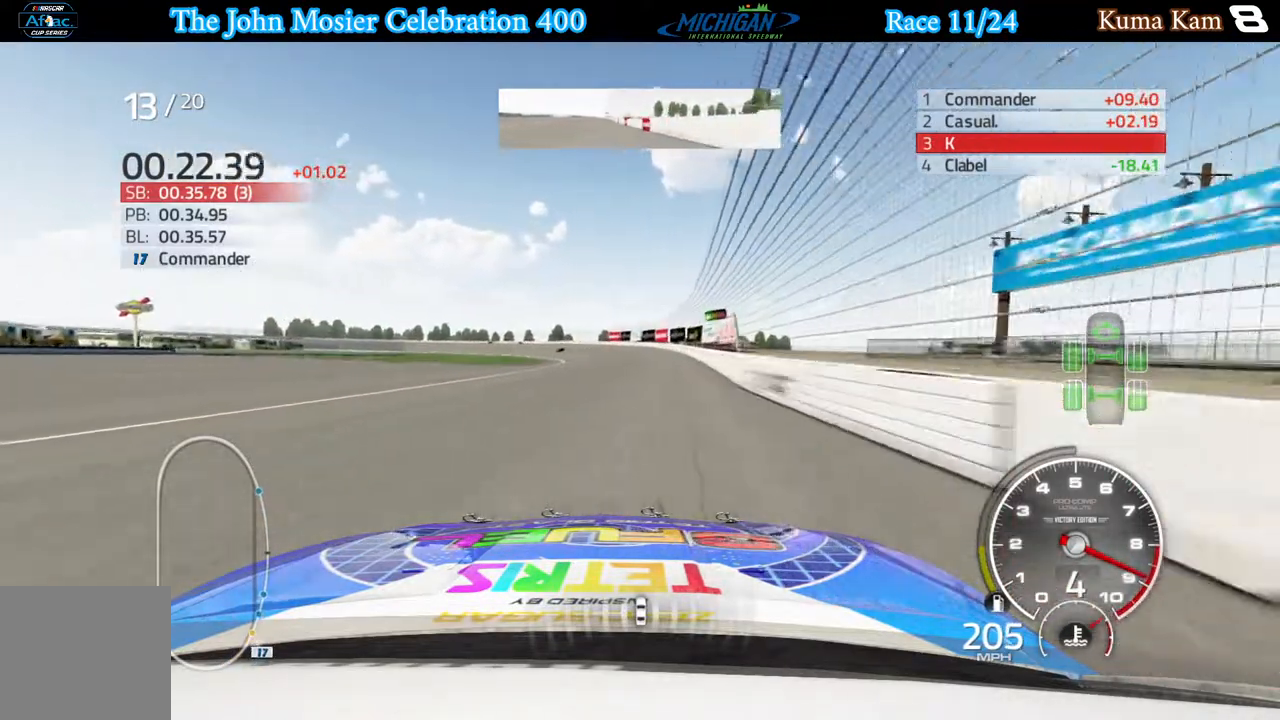
{"buttons": ["R2"], "left_stick": "left", "right_stick": "center", "events": [[167, "left_stick", "left"]]}
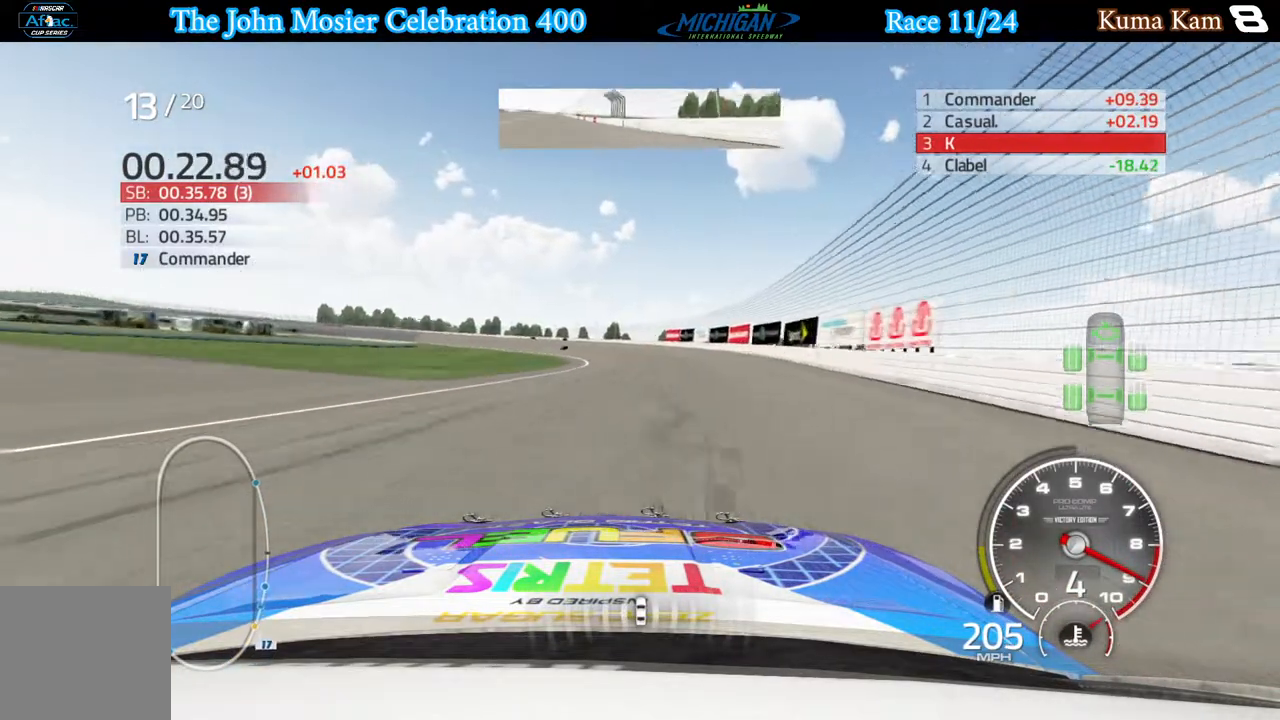
{"buttons": ["R2"], "left_stick": "left", "right_stick": "center", "events": [[183, "left_stick", "center"], [333, "left_stick", "left"]]}
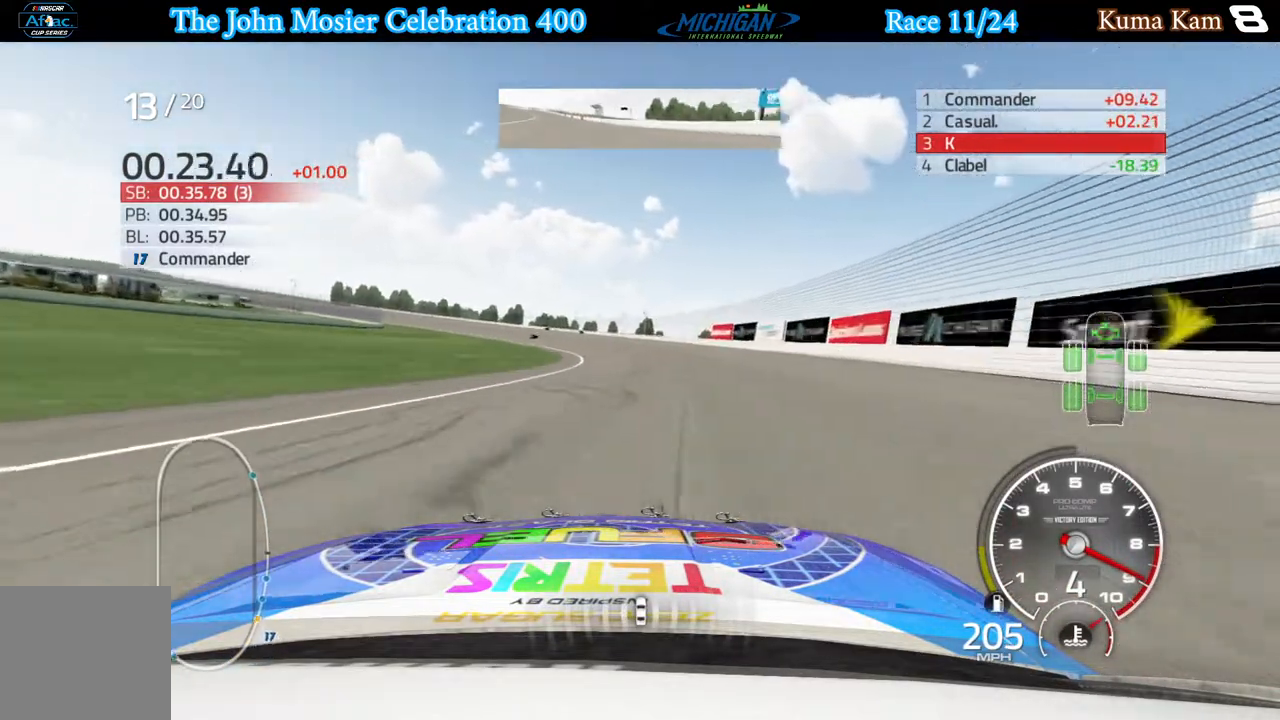
{"buttons": ["R2"], "left_stick": "center", "right_stick": "center", "events": [[417, "left_stick", "center"]]}
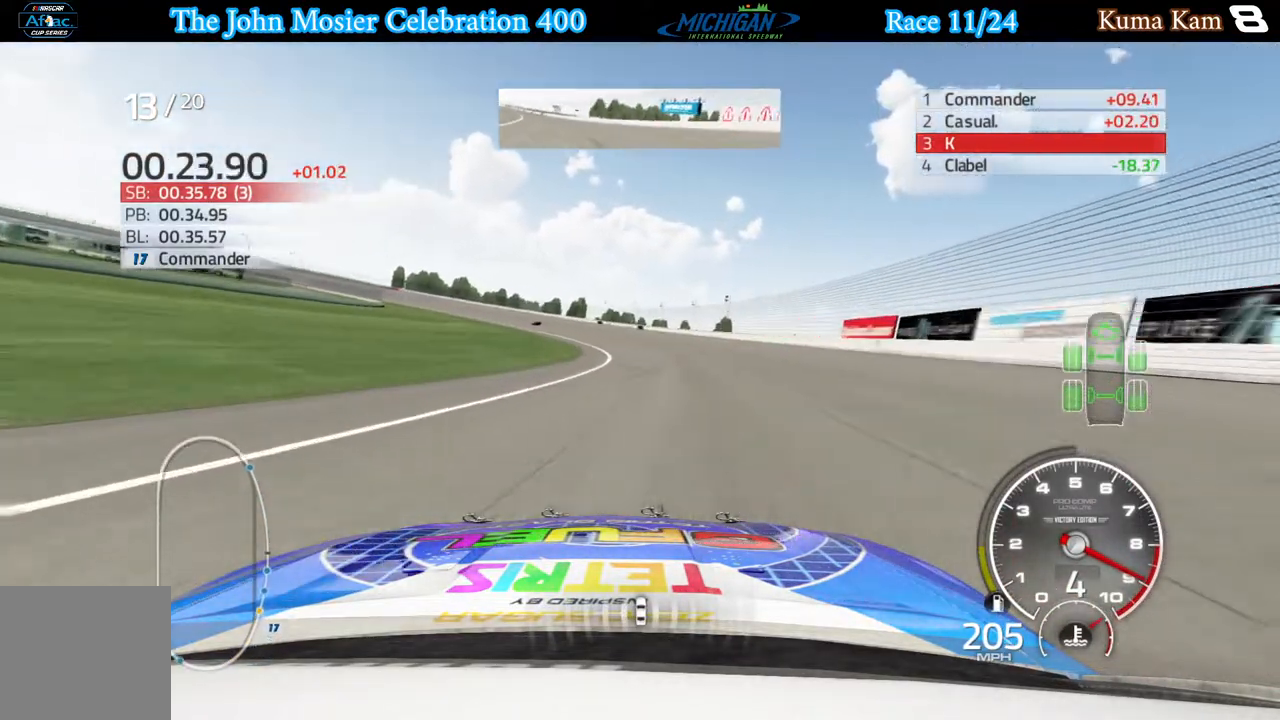
{"buttons": ["L2"], "left_stick": "left", "right_stick": "center", "events": [[150, "left_stick", "left"], [183, "R2", "up"], [483, "L2", "down"]]}
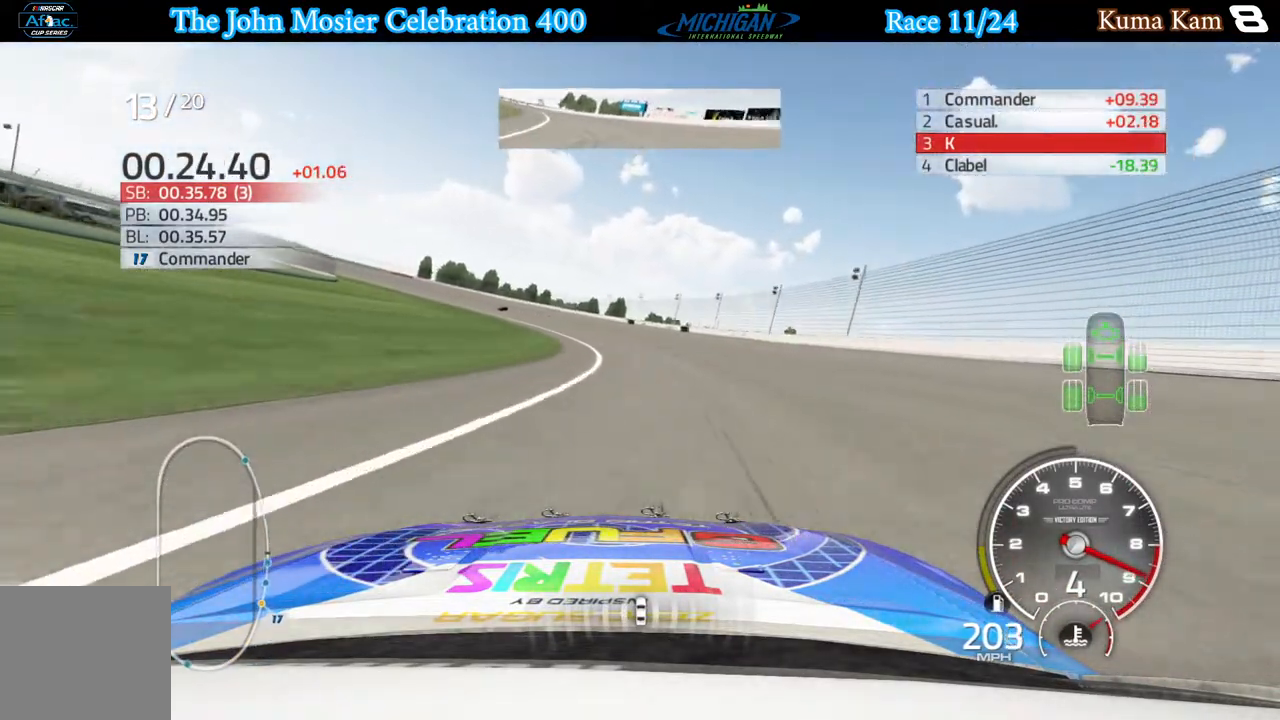
{"buttons": ["L2"], "left_stick": "left", "right_stick": "center", "events": [[283, "L2", "up"], [333, "L2", "down"]]}